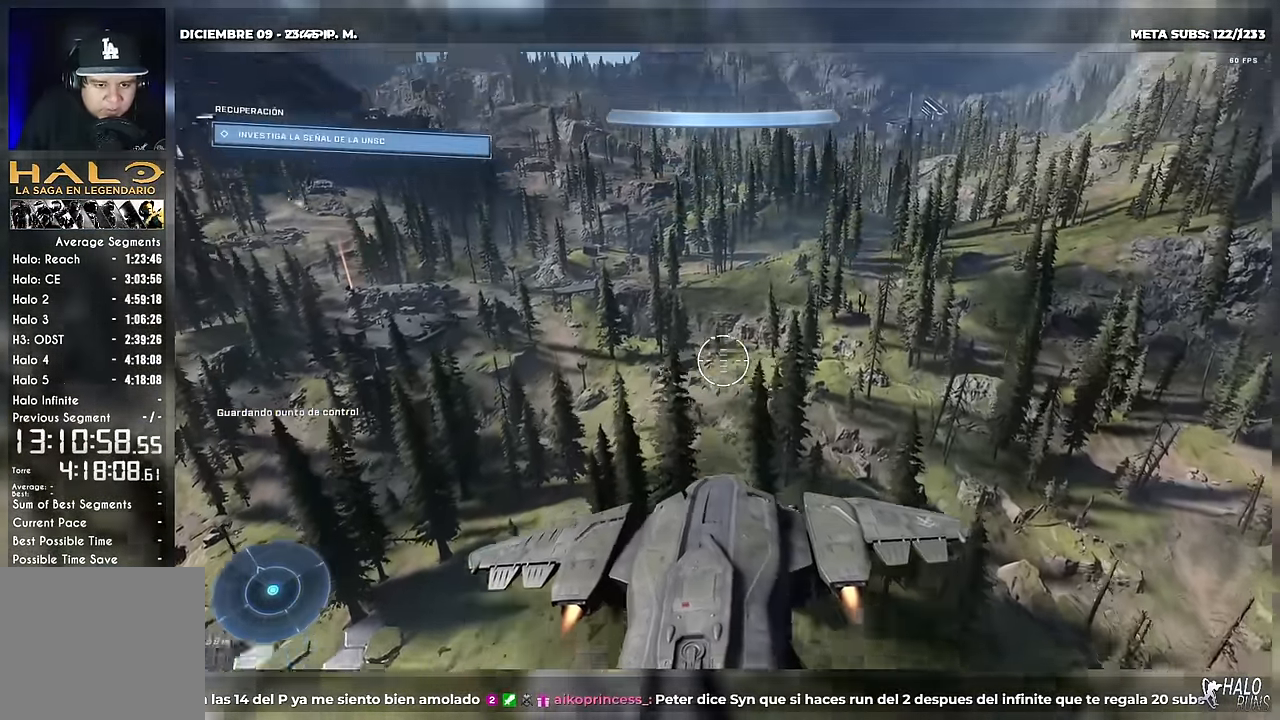
Gameplay with a controller (Xbox layout); each line is a JSON object with the inputs held at the frame after it. "button_events" lists button changes between this image and that frame as [ms after this image, input, new state], when the widget could be followed in between (sticks are given only as held states). Not read: DPAD_DOWN DPAD_UP L3 R3 Y keyboard_mouse left_stick.
{"buttons": ["X", "L2", "DPAD_LEFT"], "right_stick": "left", "button_events": [[150, "L2", "up"], [251, "L2", "down"]]}
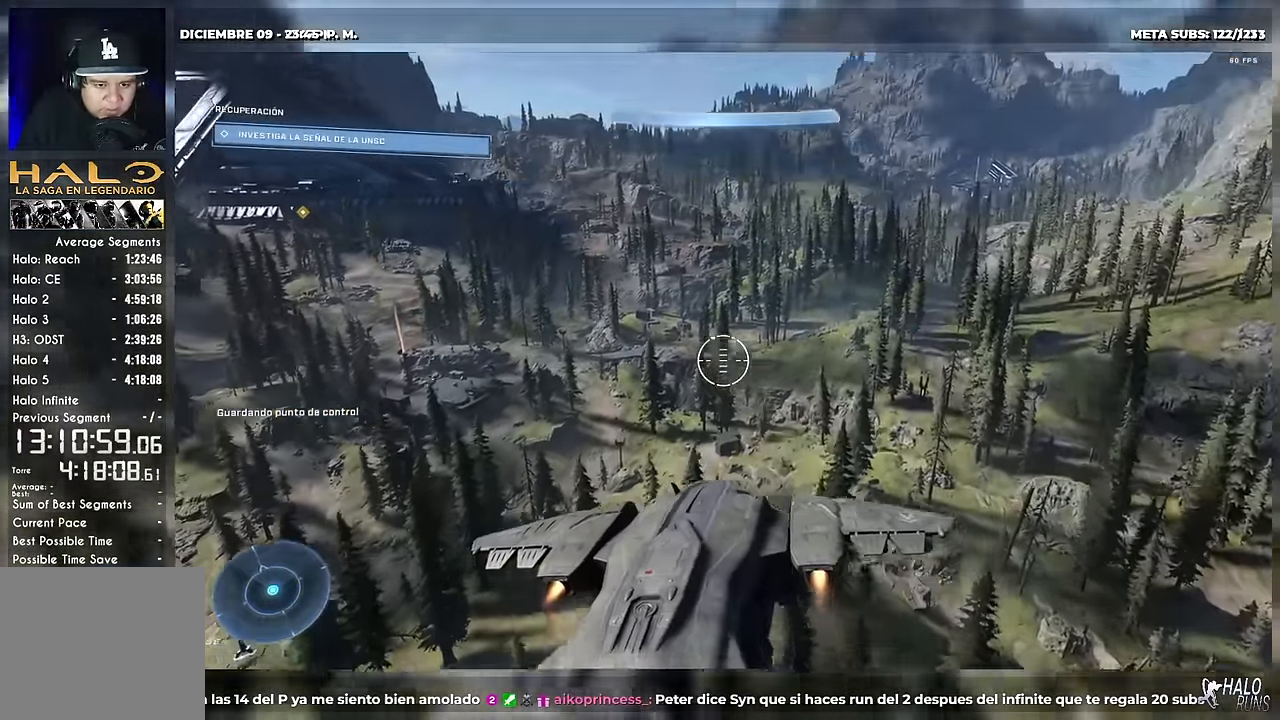
{"buttons": ["X", "DPAD_LEFT"], "right_stick": "left", "button_events": [[233, "L2", "up"]]}
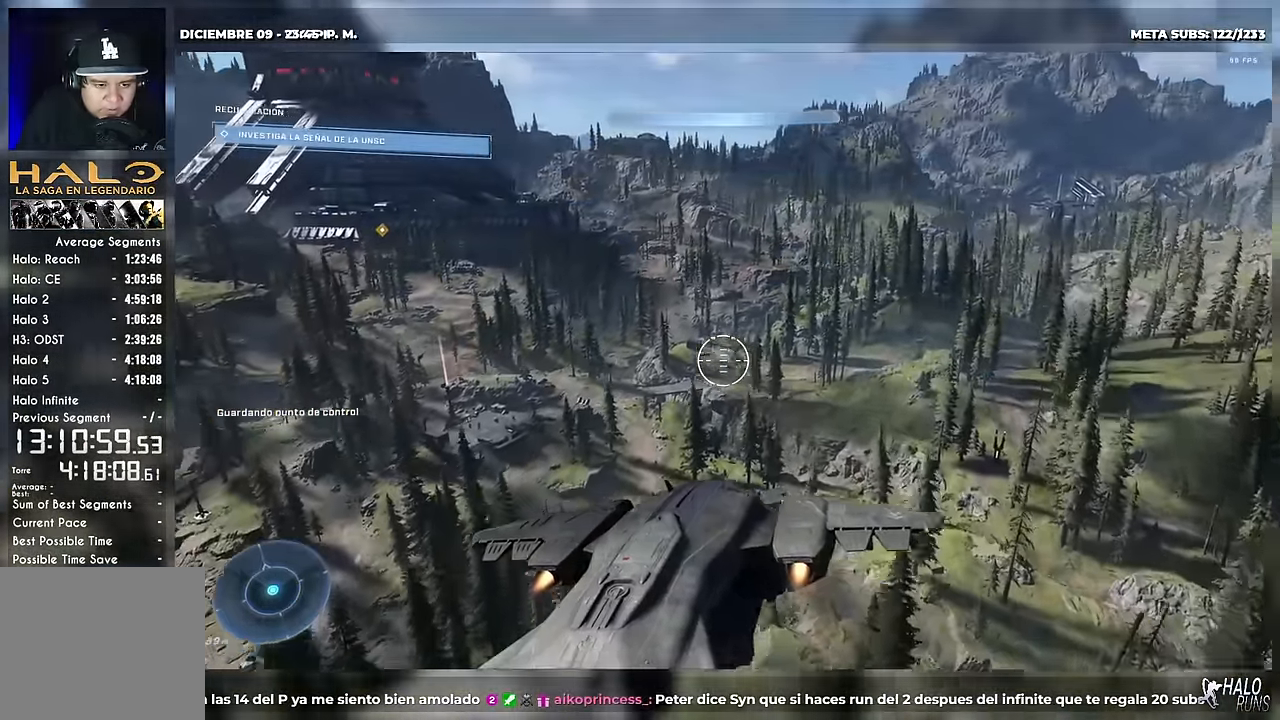
{"buttons": ["X", "DPAD_LEFT"], "right_stick": "left", "button_events": []}
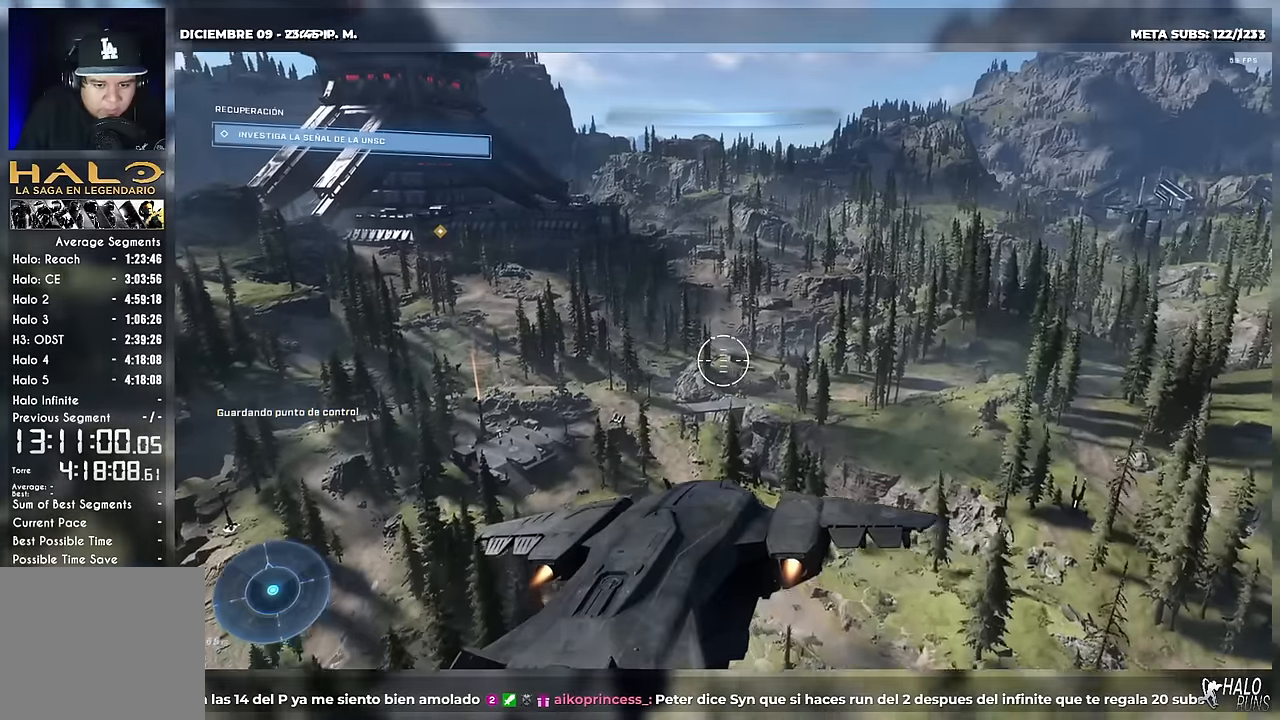
{"buttons": ["X", "DPAD_LEFT"], "right_stick": "up-left", "button_events": [[33, "L2", "down"], [217, "L2", "up"]]}
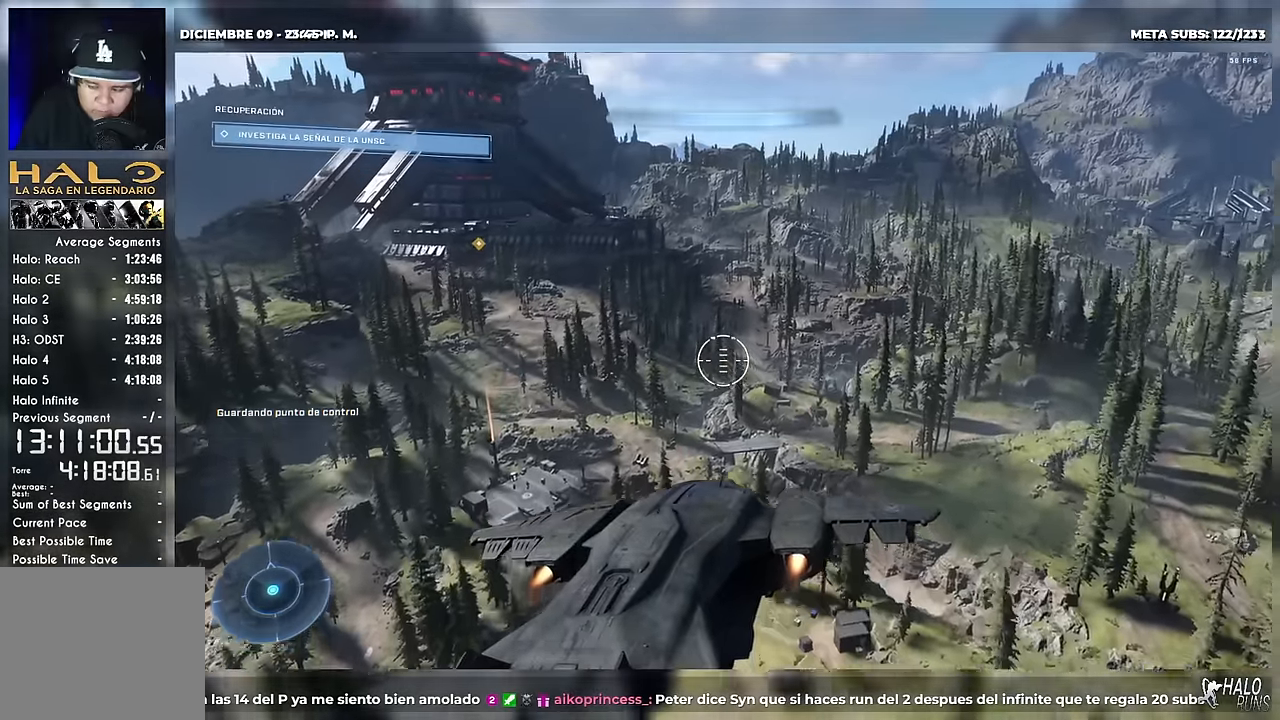
{"buttons": ["X", "DPAD_LEFT"], "right_stick": "left", "button_events": []}